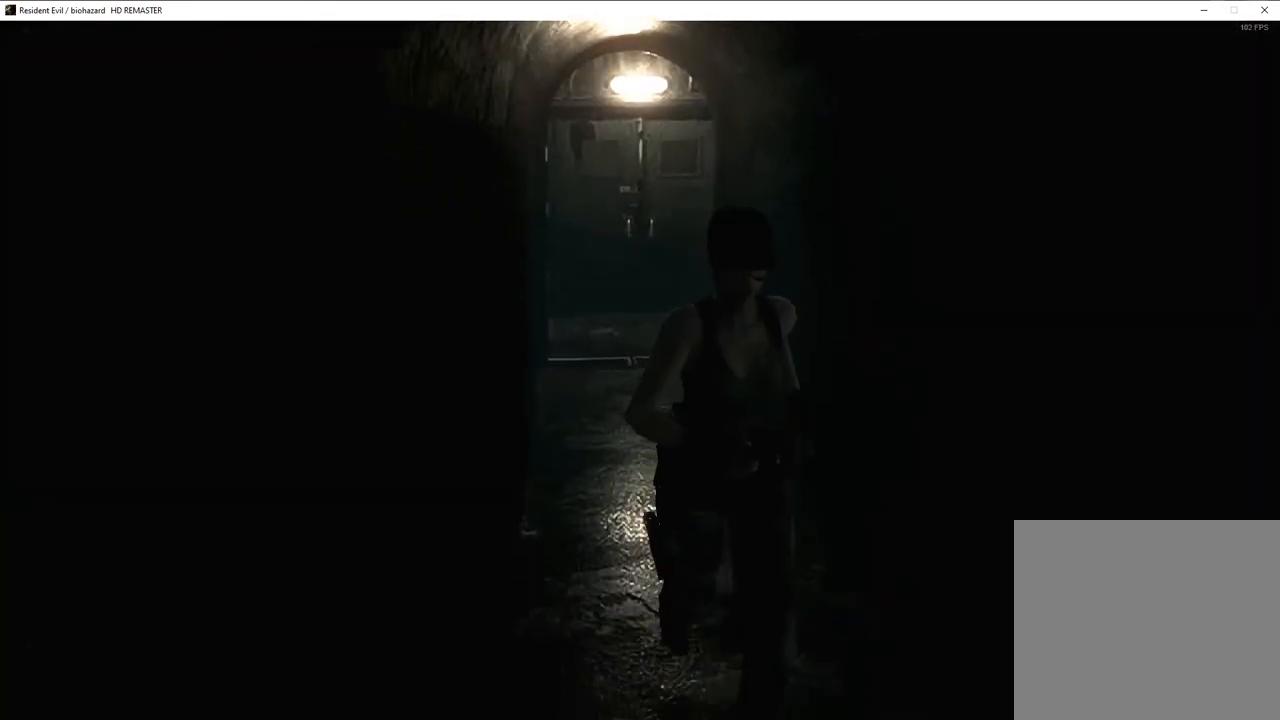
Gameplay with a controller (PlayStation layout); each line is a JSON object with the inputs held at the frame after it. "events" lists button and stick changes between this image and that frame as [ms after this image, input, new state], when the widget could be followed in between.
{"buttons": ["DPAD_UP"], "left_stick": "center", "right_stick": "center", "events": [[167, "SQUARE", "up"]]}
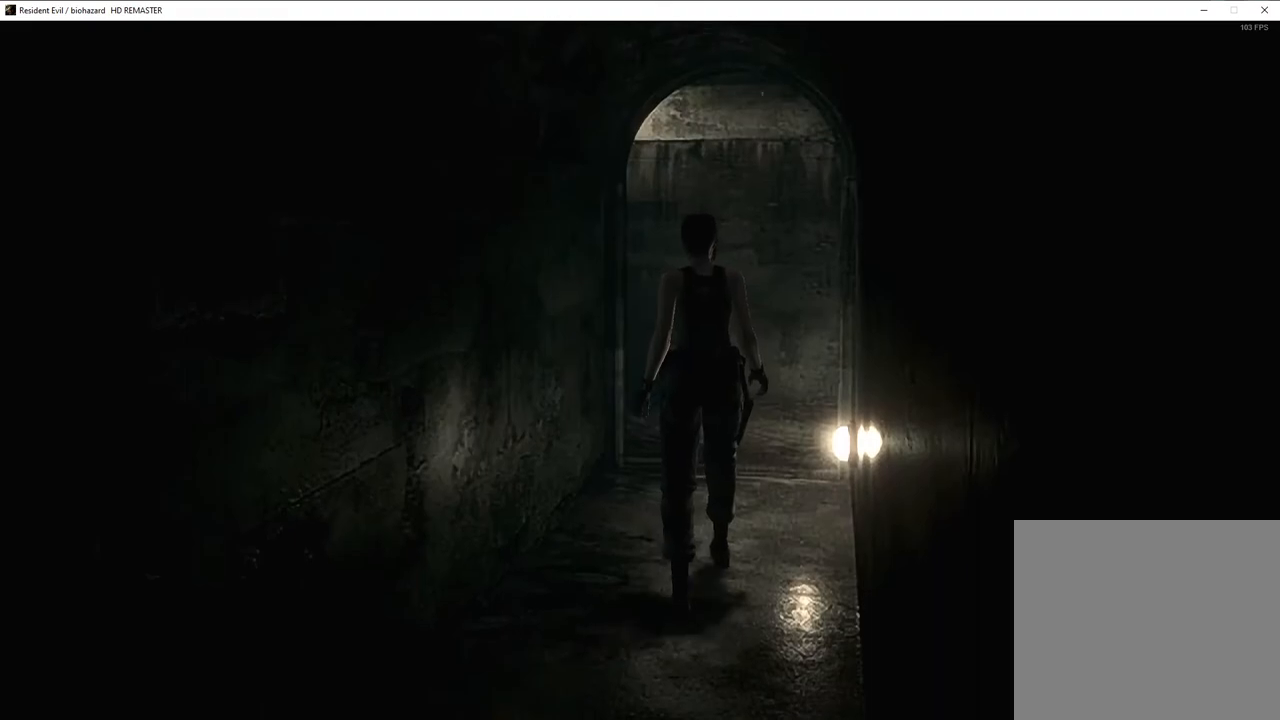
{"buttons": ["DPAD_UP", "DPAD_RIGHT"], "left_stick": "center", "right_stick": "center", "events": [[417, "DPAD_RIGHT", "down"]]}
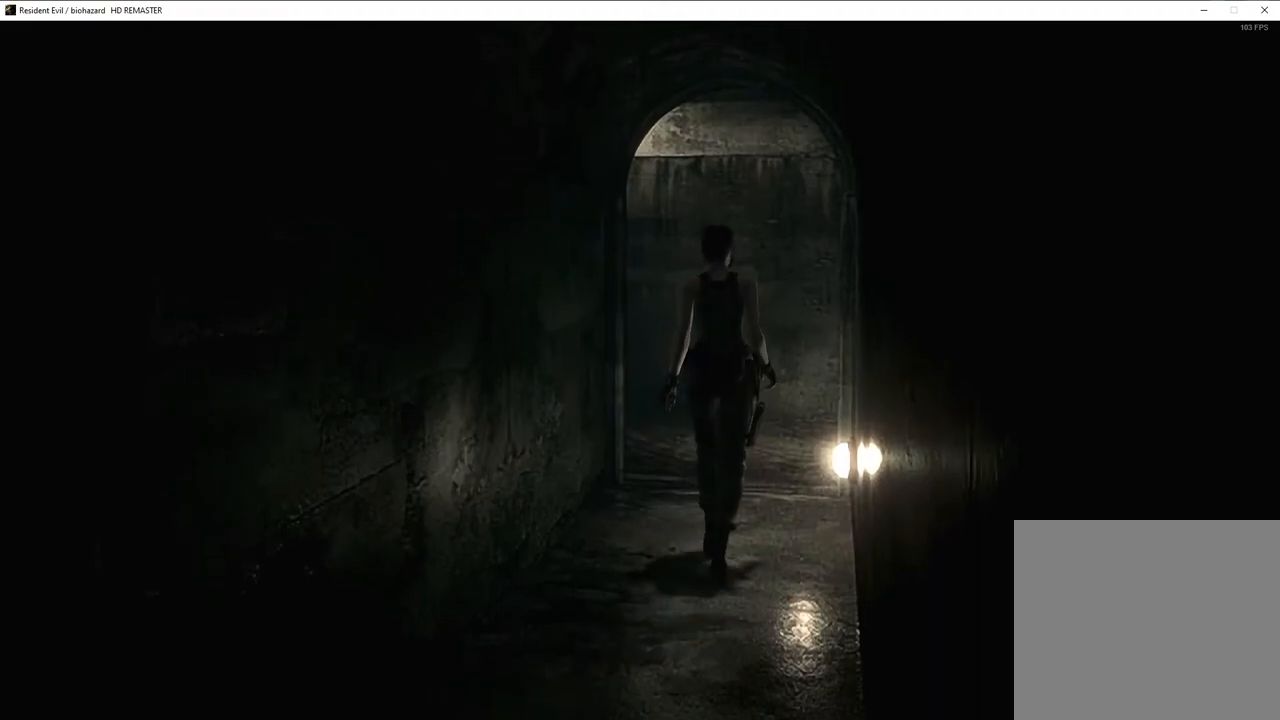
{"buttons": ["DPAD_UP"], "left_stick": "center", "right_stick": "center", "events": [[17, "DPAD_RIGHT", "up"]]}
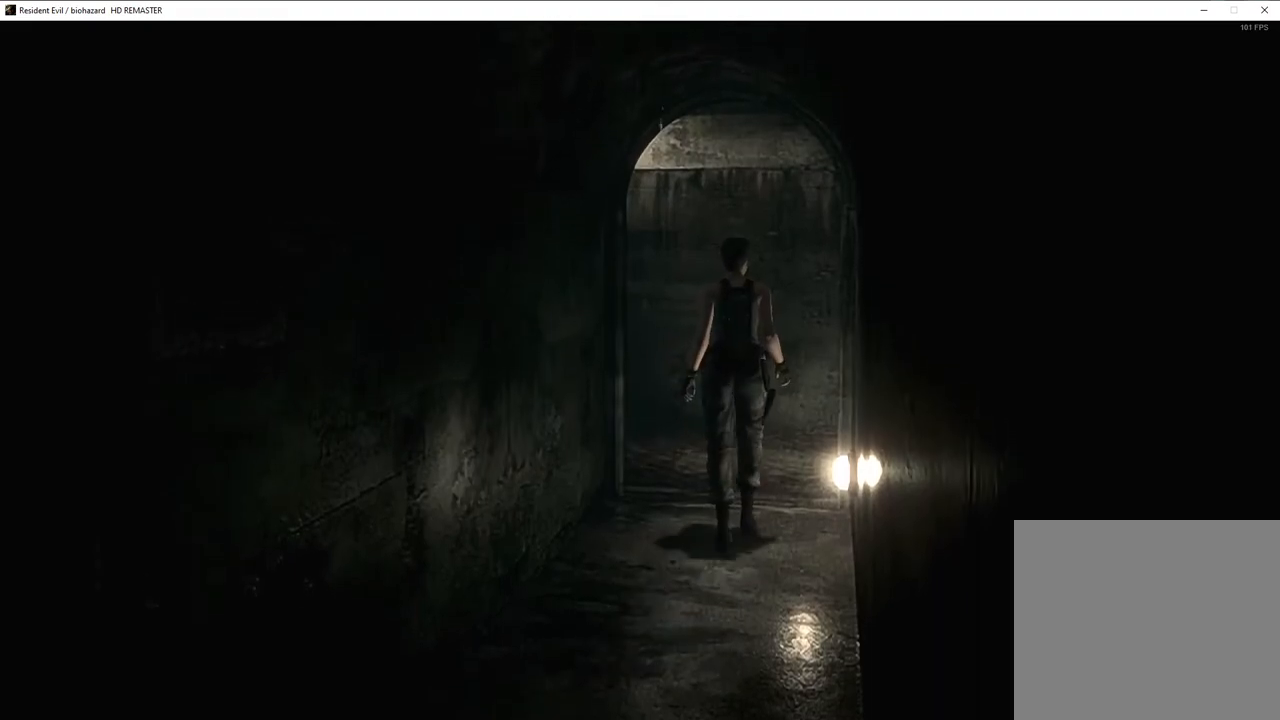
{"buttons": ["SQUARE", "DPAD_UP", "DPAD_RIGHT"], "left_stick": "center", "right_stick": "center", "events": [[67, "SQUARE", "down"], [350, "DPAD_RIGHT", "down"]]}
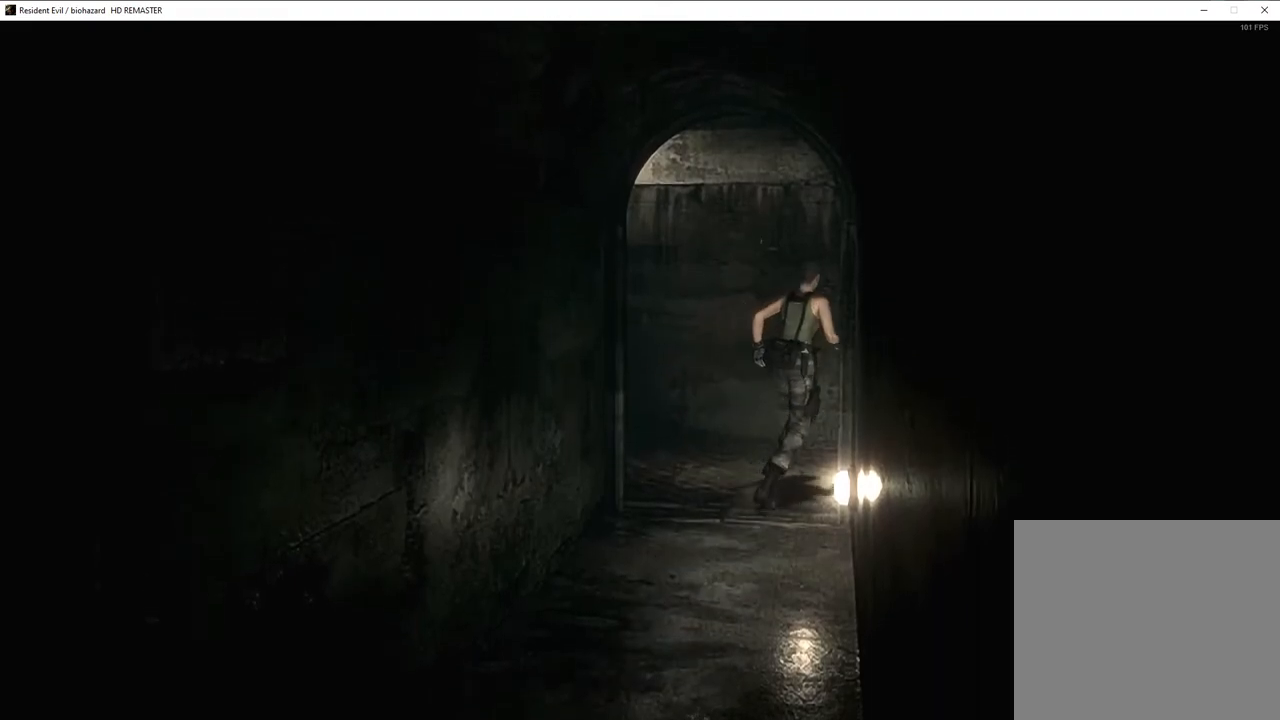
{"buttons": ["DPAD_UP", "DPAD_RIGHT"], "left_stick": "center", "right_stick": "center", "events": [[67, "DPAD_RIGHT", "up"], [233, "DPAD_RIGHT", "down"], [267, "SQUARE", "up"]]}
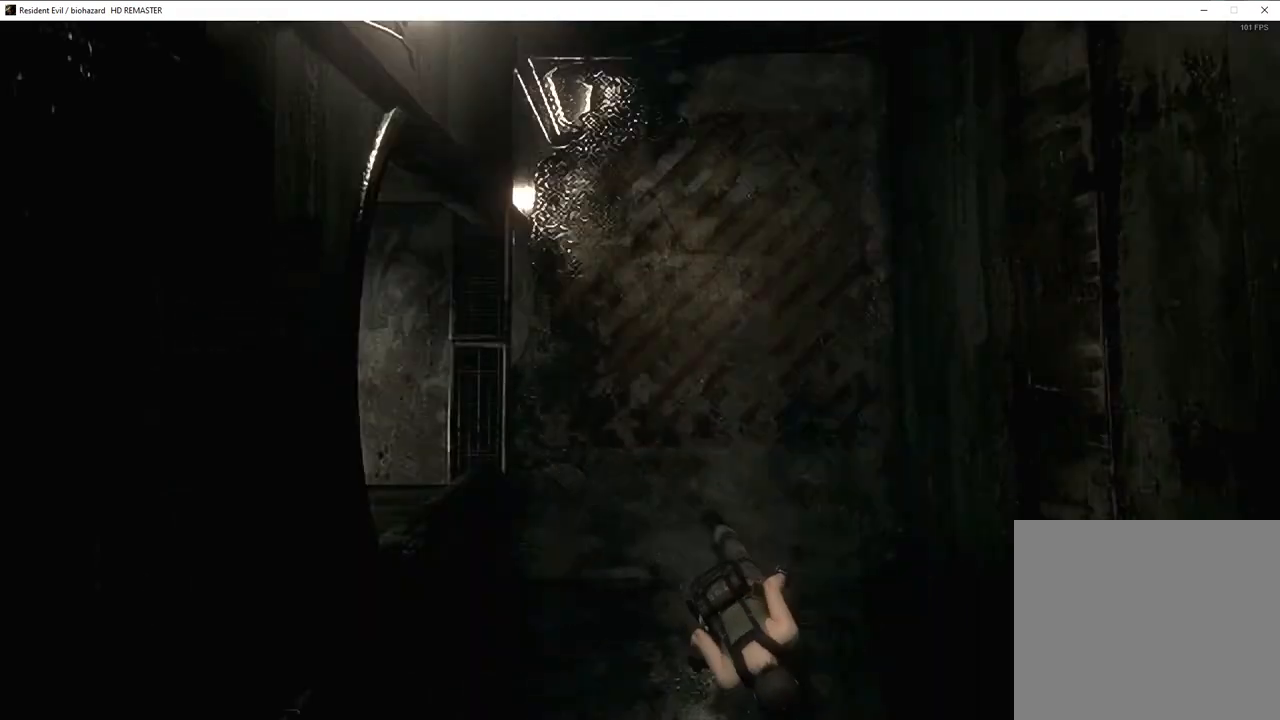
{"buttons": ["DPAD_UP"], "left_stick": "center", "right_stick": "center", "events": [[300, "DPAD_RIGHT", "up"]]}
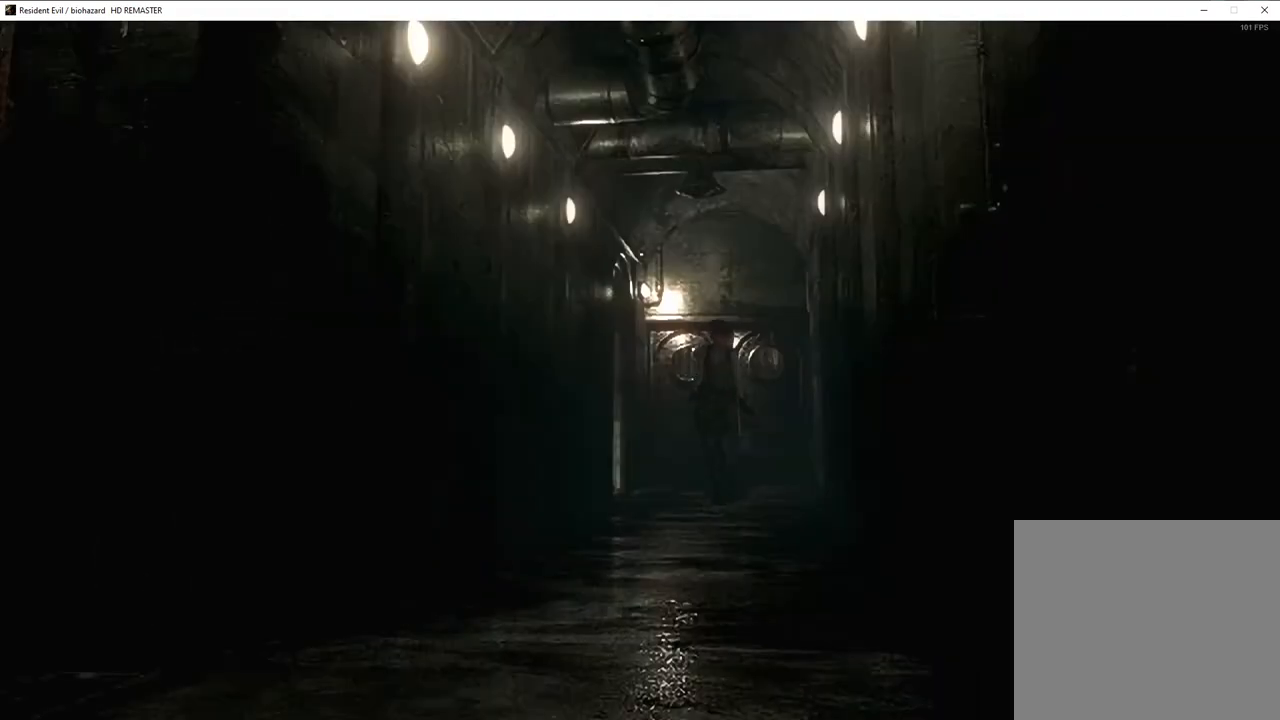
{"buttons": ["DPAD_UP"], "left_stick": "center", "right_stick": "center", "events": [[150, "DPAD_LEFT", "down"], [250, "DPAD_LEFT", "up"]]}
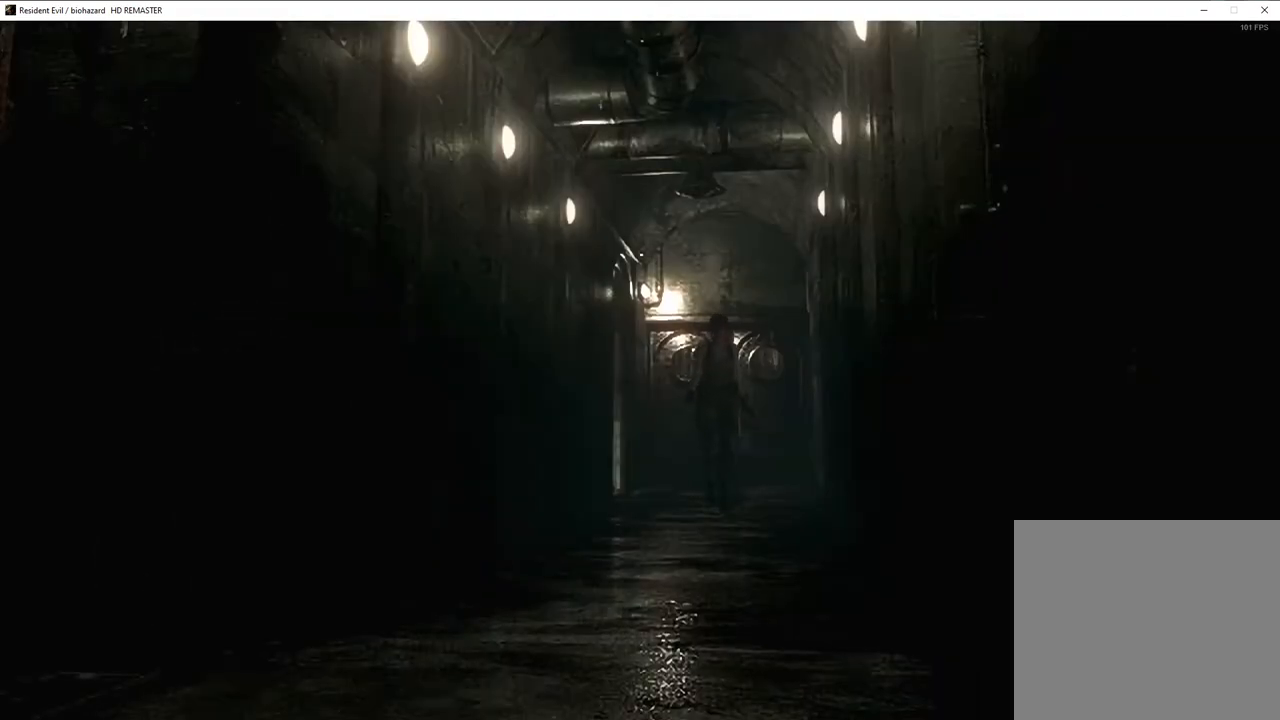
{"buttons": ["SQUARE", "DPAD_UP"], "left_stick": "center", "right_stick": "center", "events": [[167, "SQUARE", "down"]]}
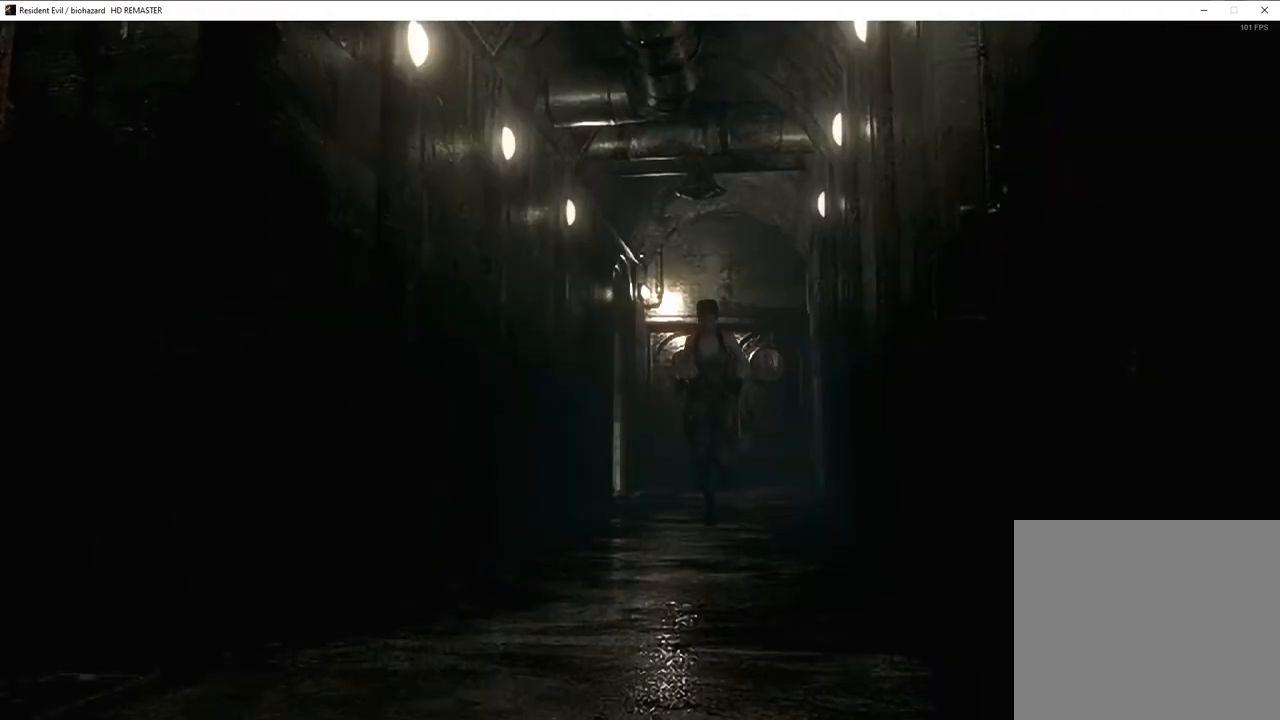
{"buttons": ["DPAD_UP"], "left_stick": "center", "right_stick": "center", "events": [[333, "SQUARE", "up"]]}
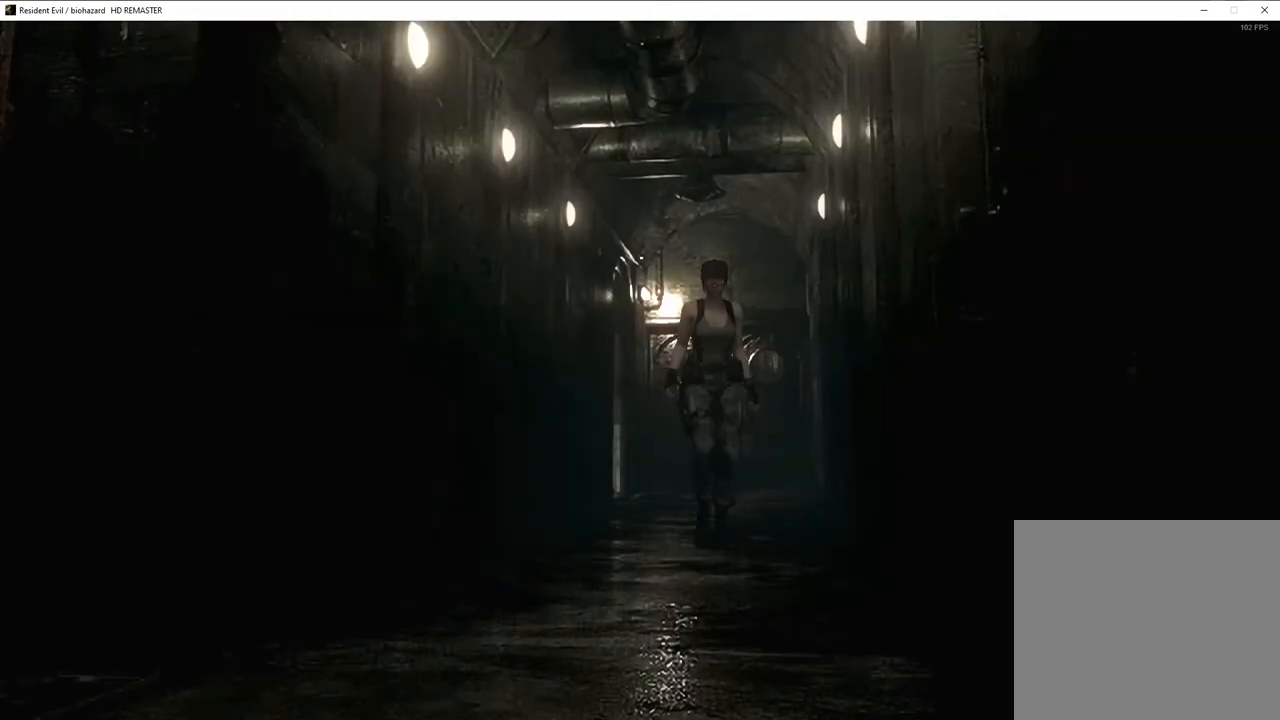
{"buttons": ["DPAD_UP"], "left_stick": "center", "right_stick": "center", "events": [[117, "DPAD_LEFT", "down"], [233, "DPAD_LEFT", "up"]]}
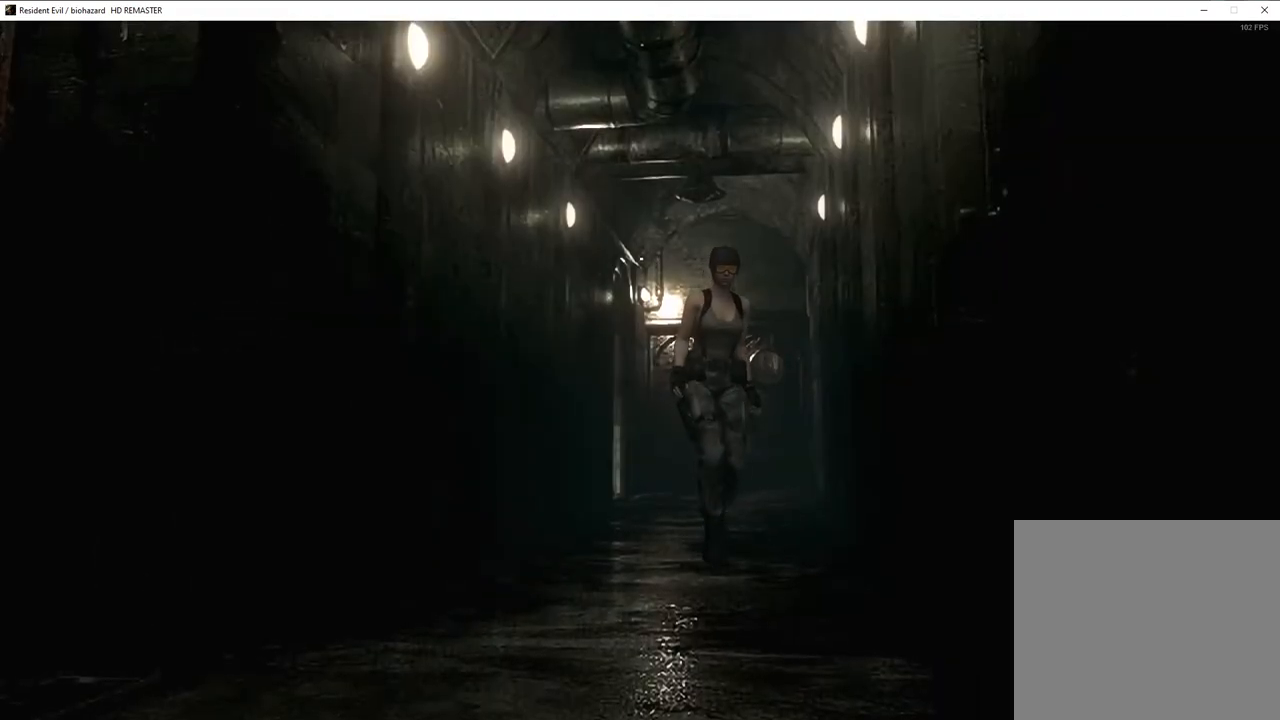
{"buttons": ["DPAD_UP"], "left_stick": "center", "right_stick": "center", "events": []}
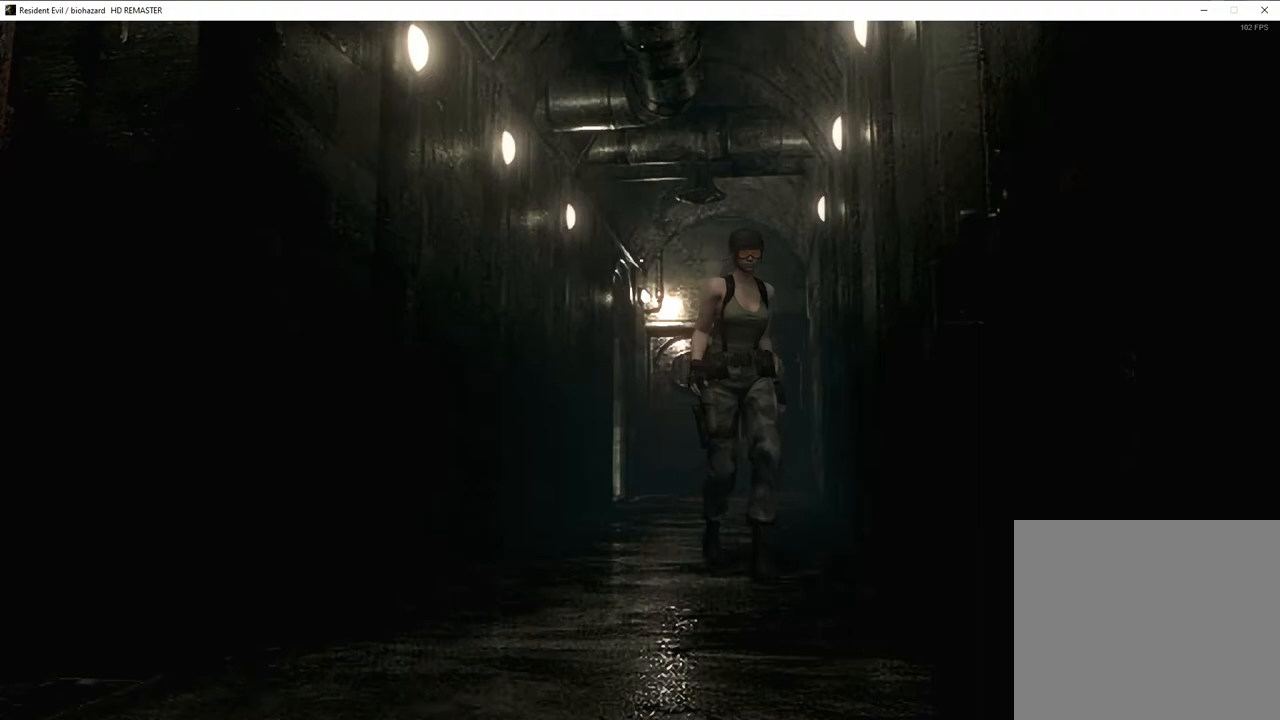
{"buttons": ["SQUARE", "DPAD_UP"], "left_stick": "center", "right_stick": "center", "events": [[233, "SQUARE", "down"]]}
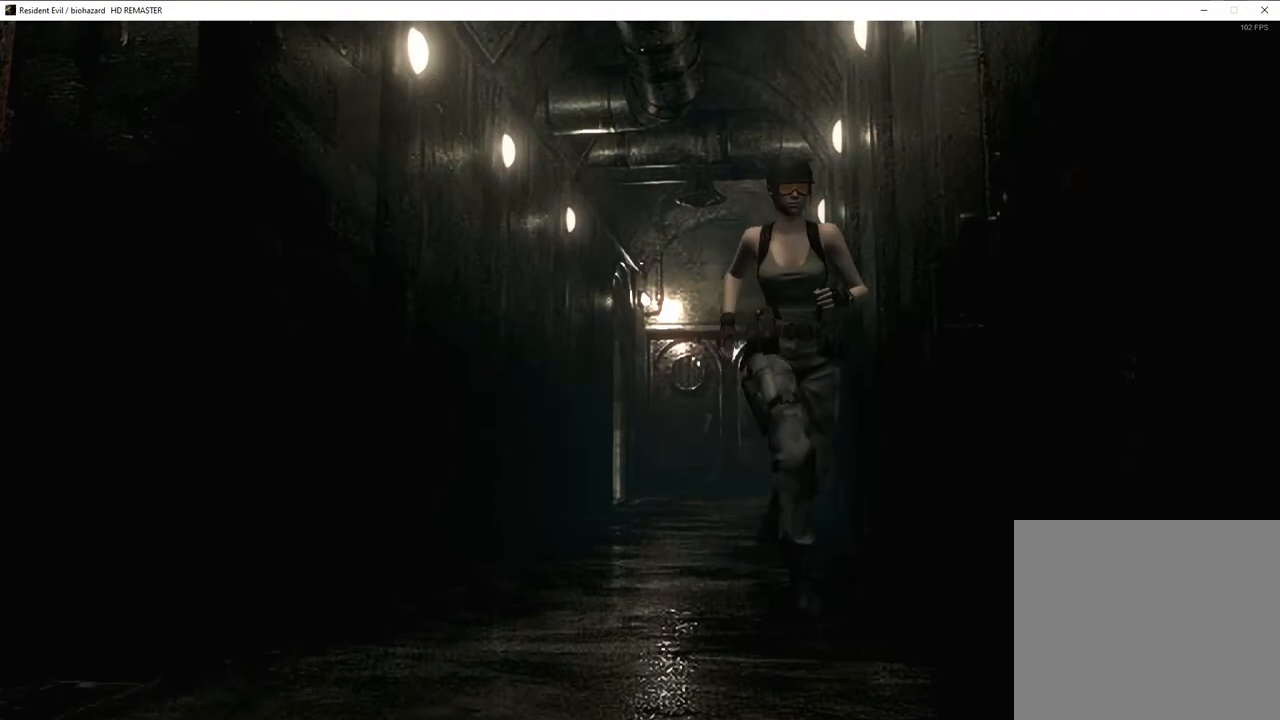
{"buttons": ["CROSS", "DPAD_UP", "DPAD_LEFT"], "left_stick": "center", "right_stick": "center"}
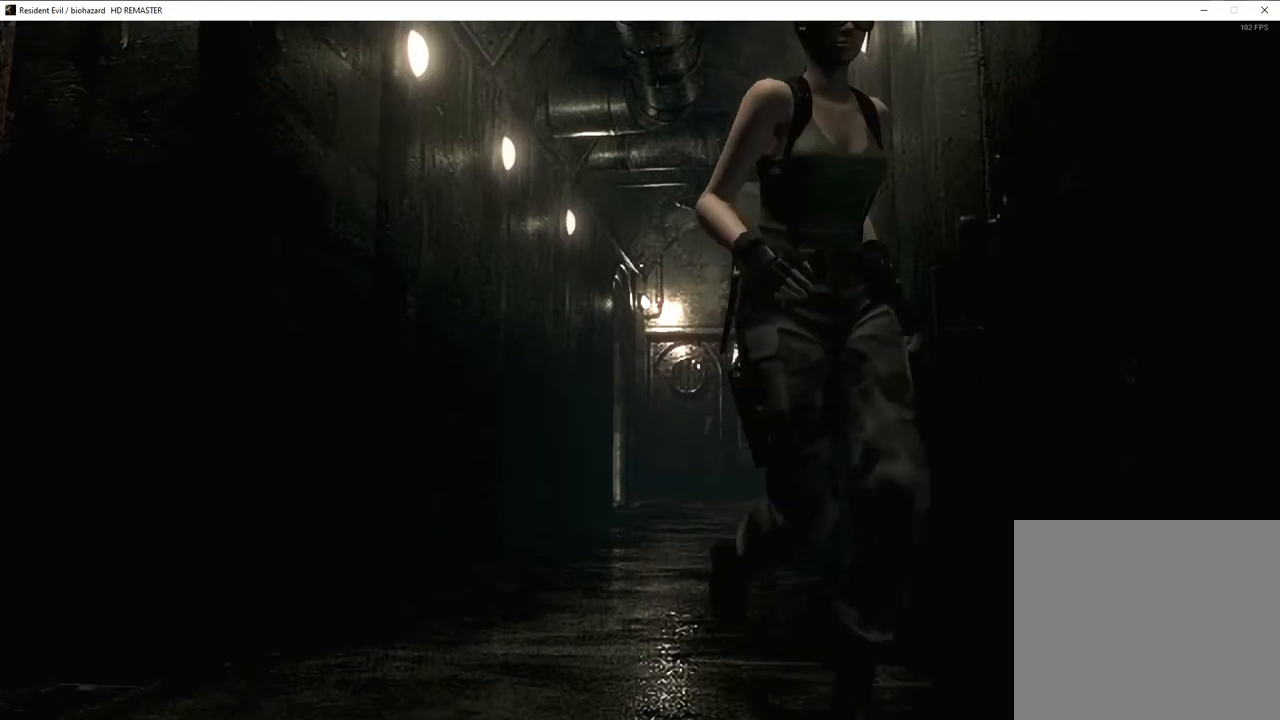
{"buttons": ["CROSS", "DPAD_UP", "DPAD_LEFT"], "left_stick": "center", "right_stick": "center", "events": [[150, "DPAD_LEFT", "up"], [467, "DPAD_LEFT", "down"]]}
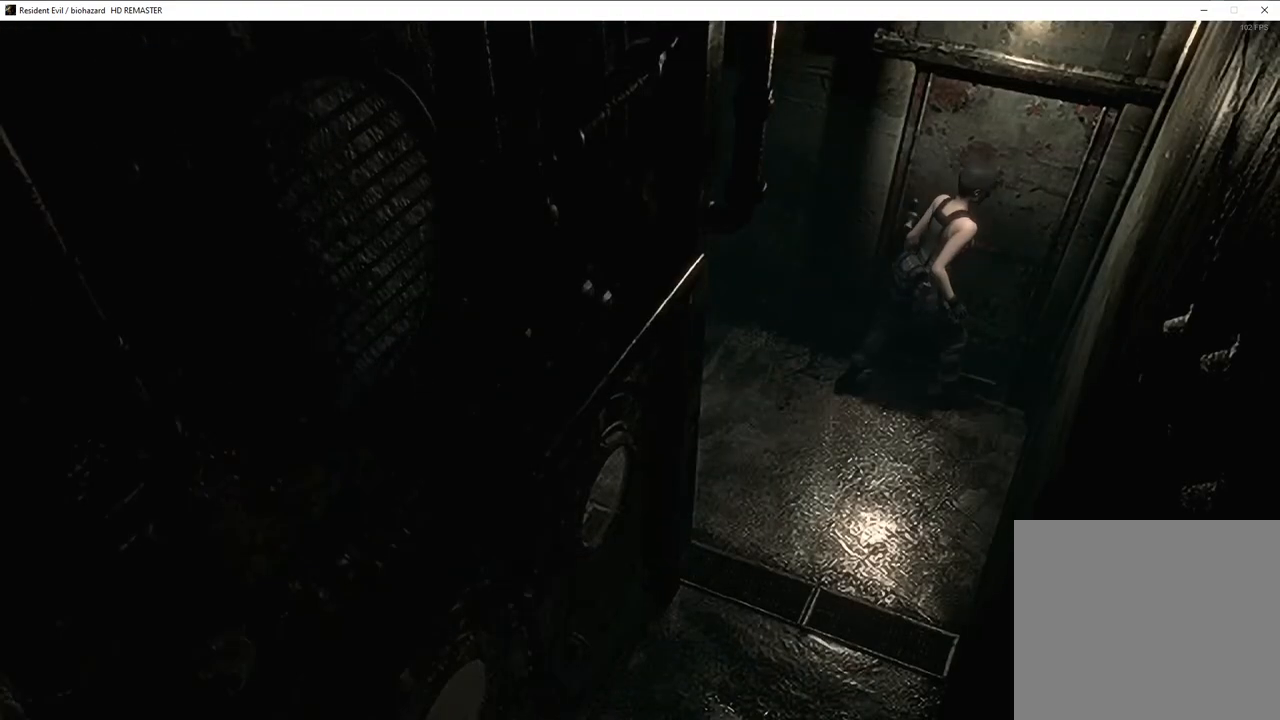
{"buttons": ["DPAD_UP"], "left_stick": "center", "right_stick": "center"}
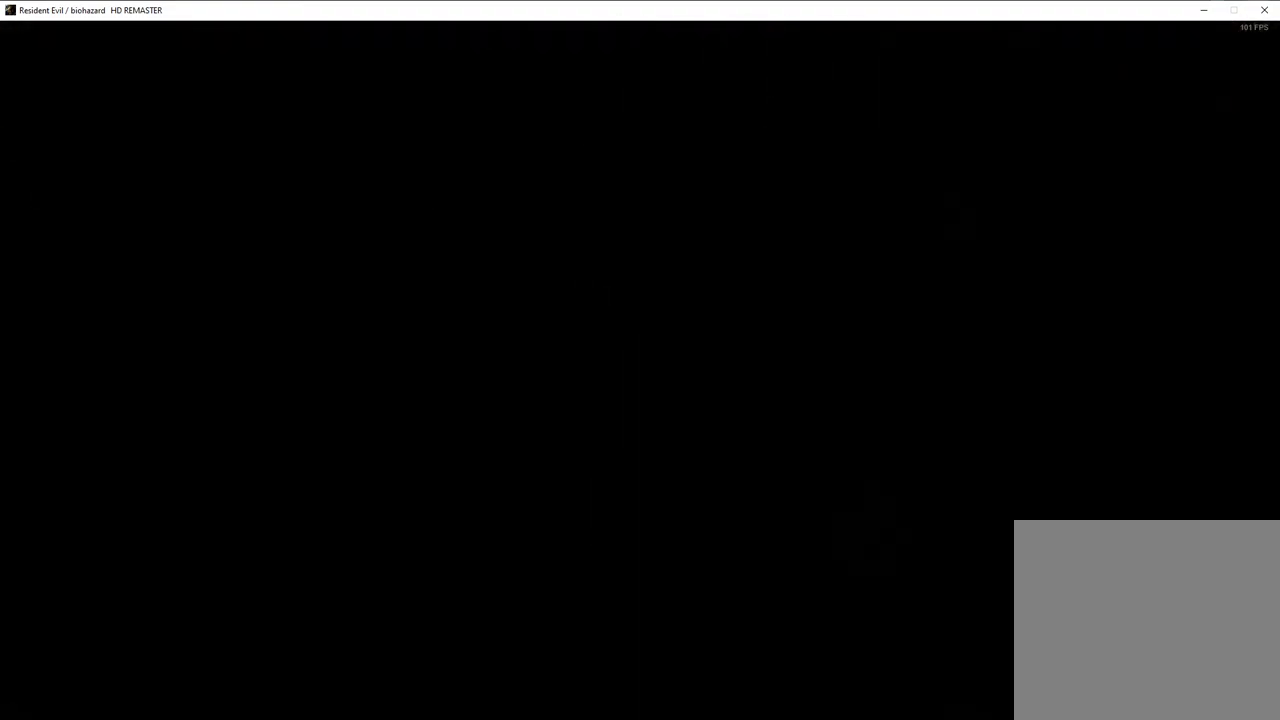
{"buttons": ["DPAD_UP"], "left_stick": "center", "right_stick": "center", "events": [[17, "DPAD_RIGHT", "down"], [33, "DPAD_RIGHT", "up"]]}
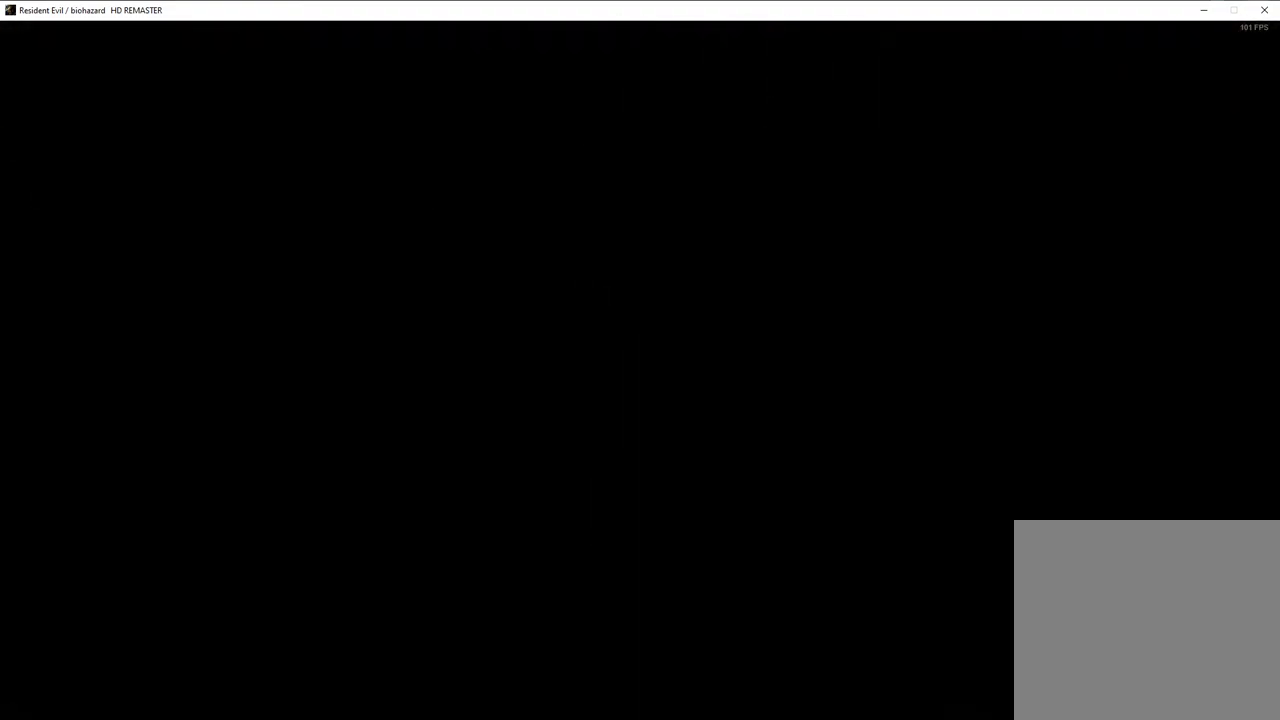
{"buttons": ["DPAD_UP"], "left_stick": "center", "right_stick": "center", "events": []}
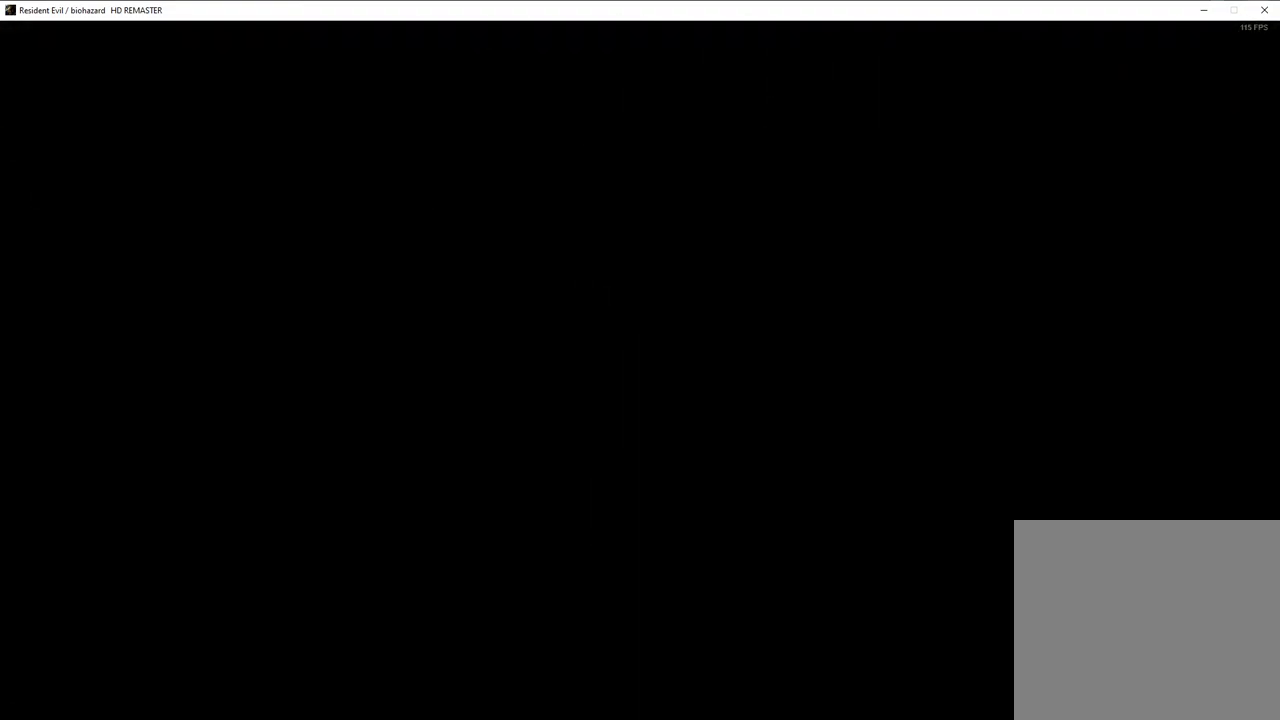
{"buttons": ["DPAD_UP"], "left_stick": "center", "right_stick": "center", "events": []}
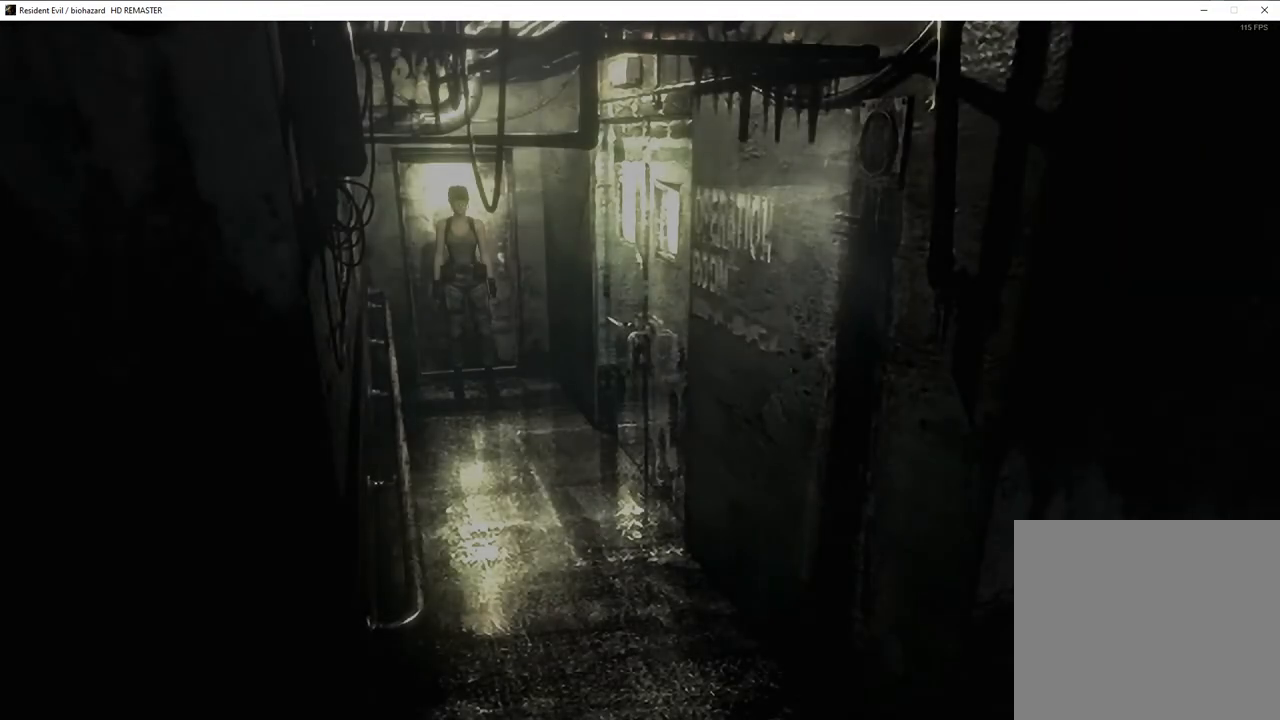
{"buttons": ["DPAD_UP"], "left_stick": "center", "right_stick": "center", "events": []}
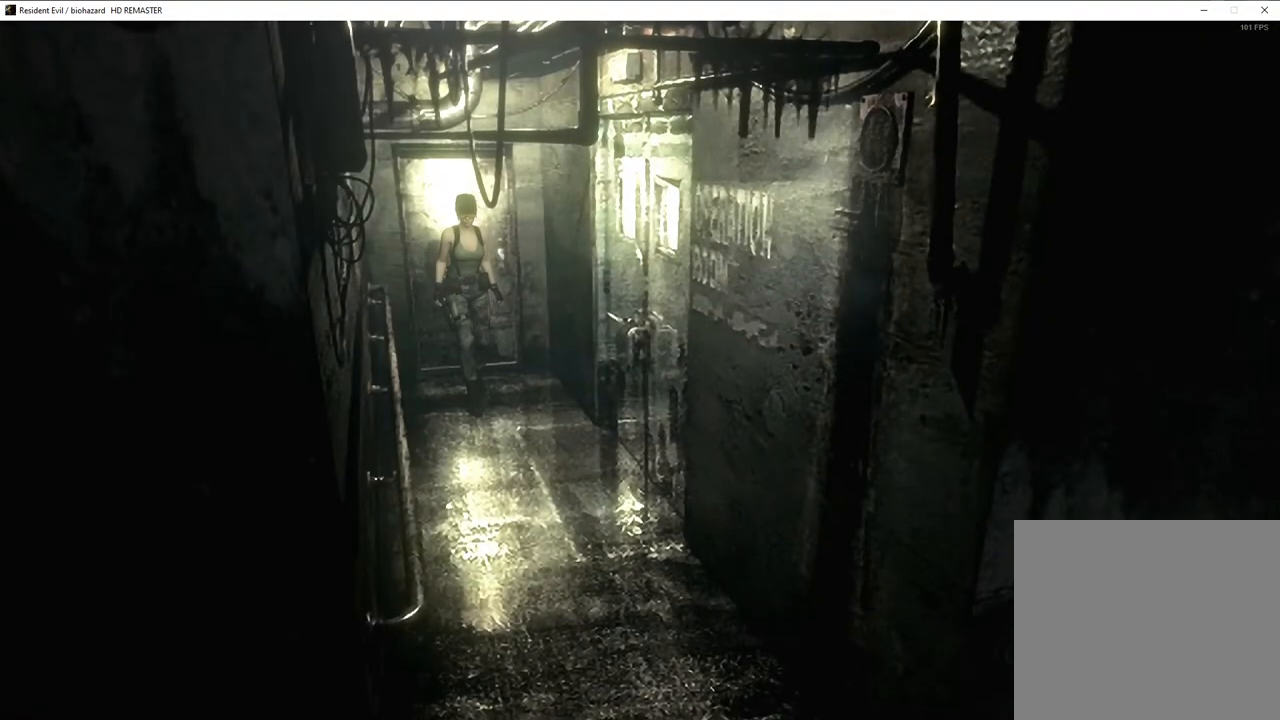
{"buttons": ["DPAD_UP"], "left_stick": "center", "right_stick": "center", "events": []}
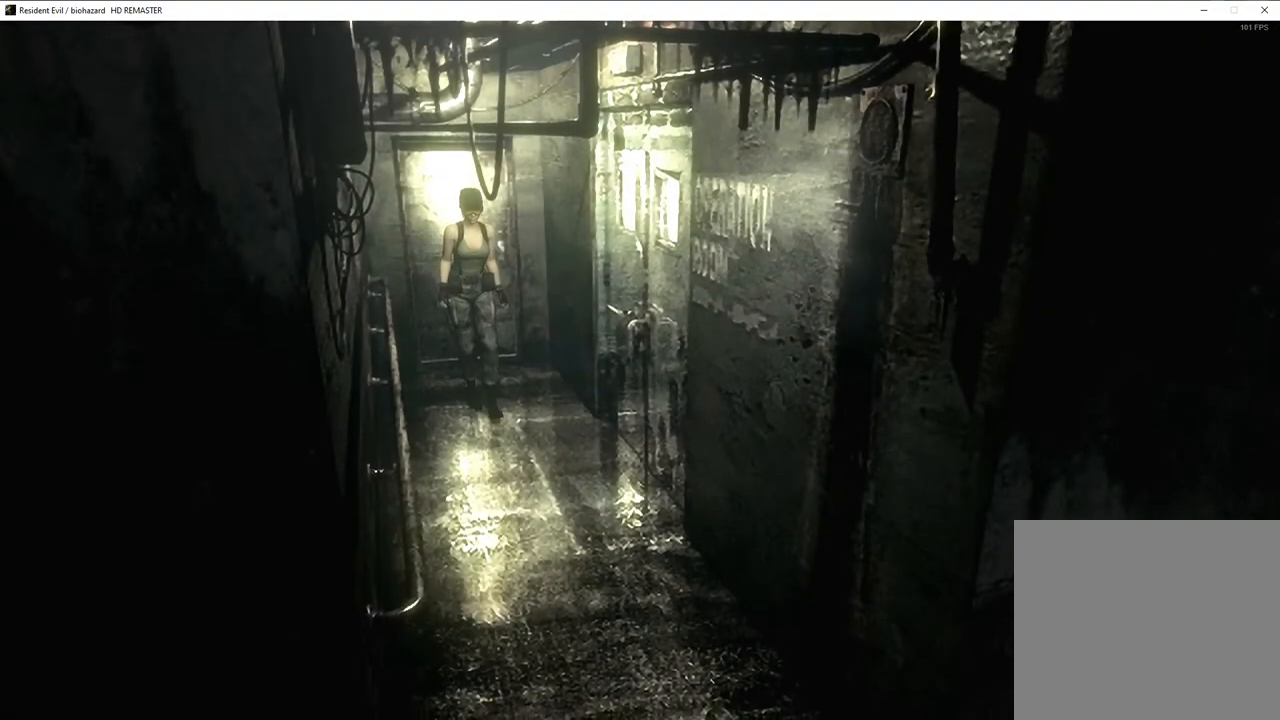
{"buttons": ["SQUARE", "DPAD_UP"], "left_stick": "center", "right_stick": "center", "events": [[433, "SQUARE", "down"]]}
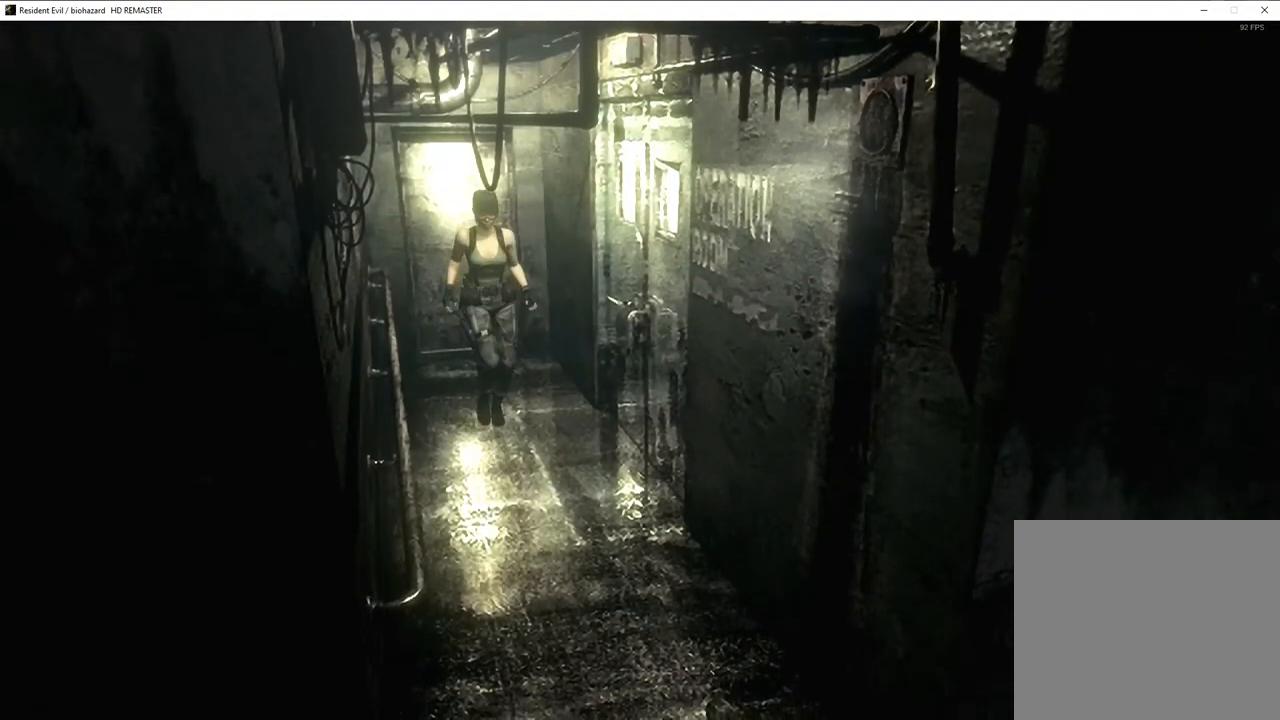
{"buttons": ["SQUARE", "DPAD_UP"], "left_stick": "center", "right_stick": "center", "events": []}
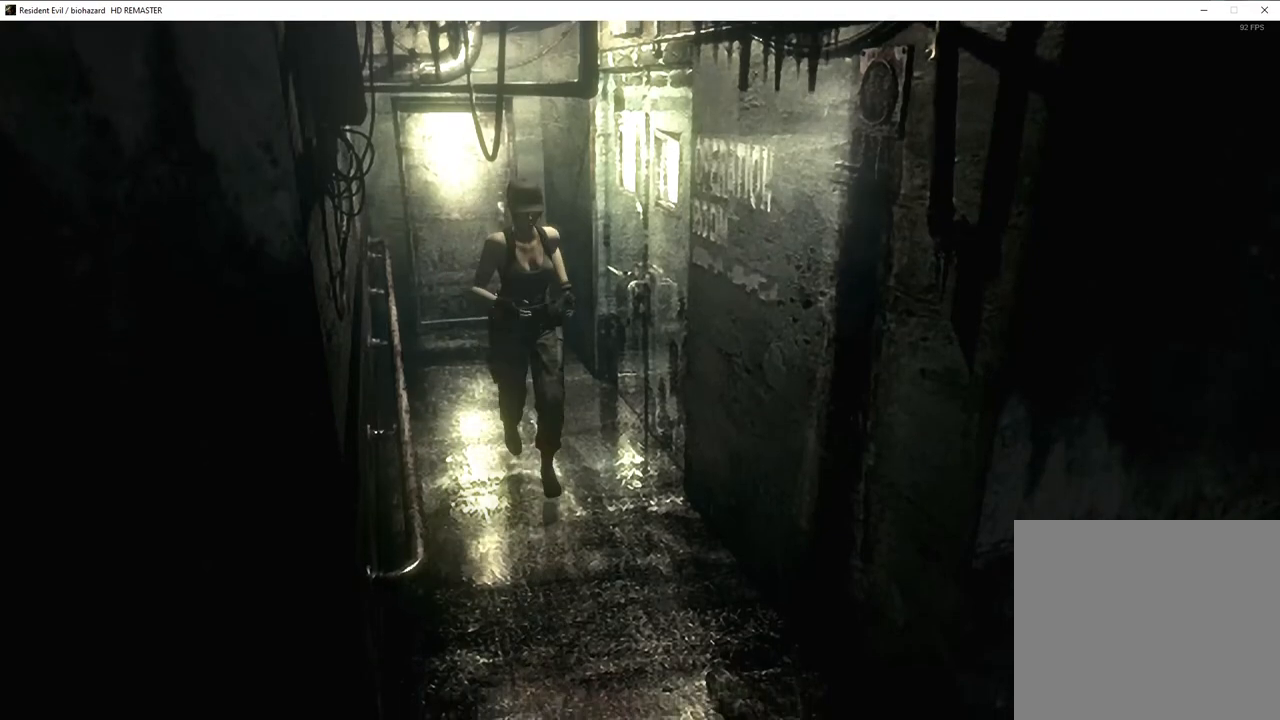
{"buttons": ["DPAD_UP"], "left_stick": "center", "right_stick": "center", "events": [[150, "SQUARE", "up"]]}
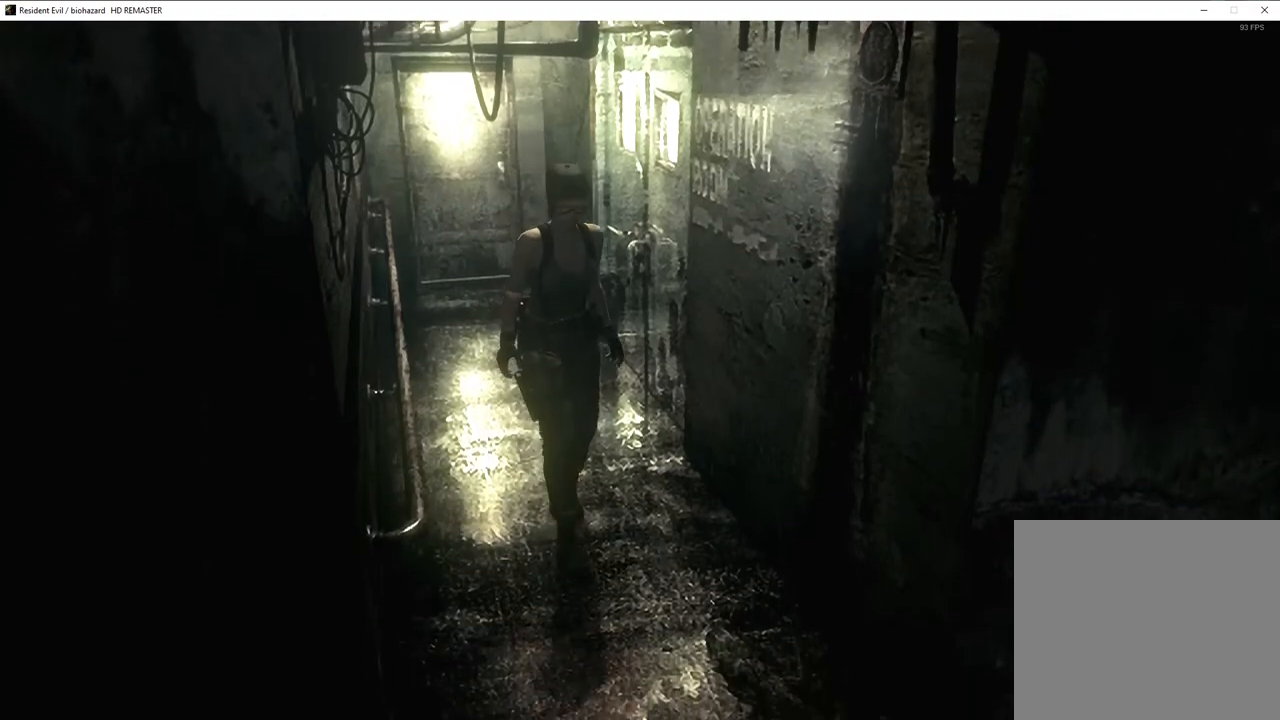
{"buttons": ["DPAD_UP"], "left_stick": "center", "right_stick": "center", "events": [[33, "DPAD_RIGHT", "down"], [117, "DPAD_RIGHT", "up"]]}
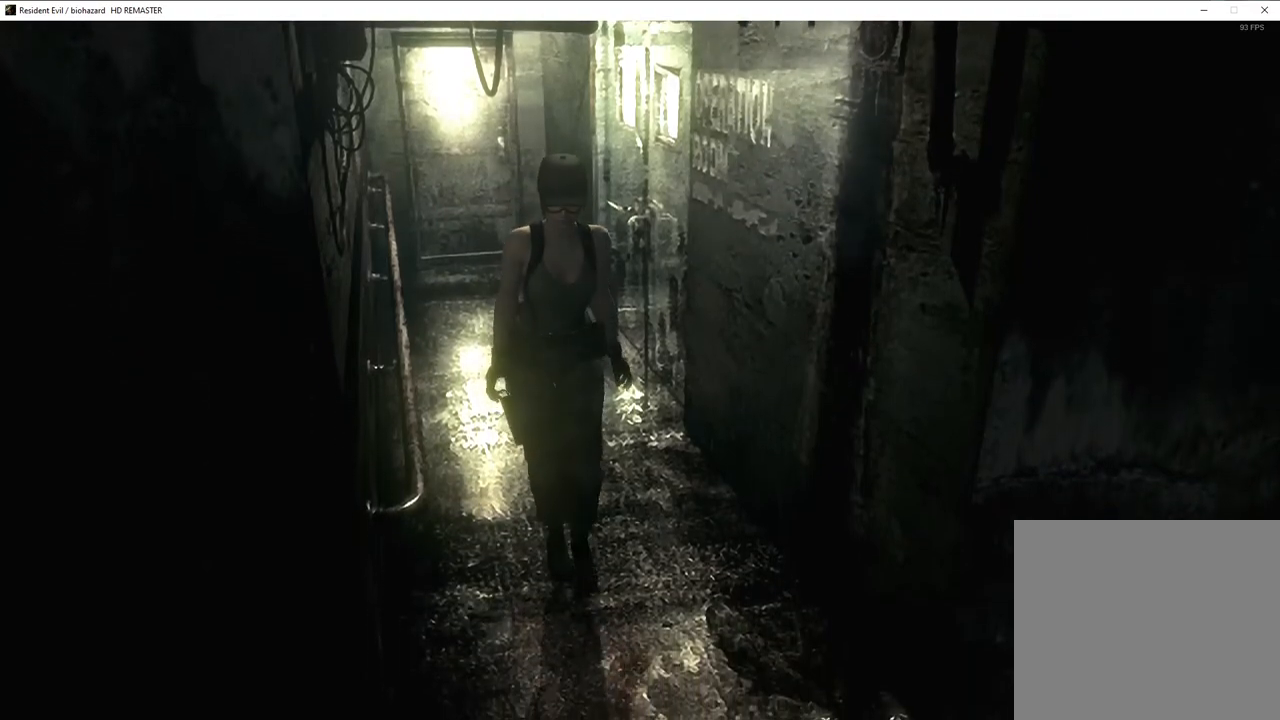
{"buttons": ["SQUARE", "DPAD_UP"], "left_stick": "center", "right_stick": "center", "events": [[483, "SQUARE", "down"]]}
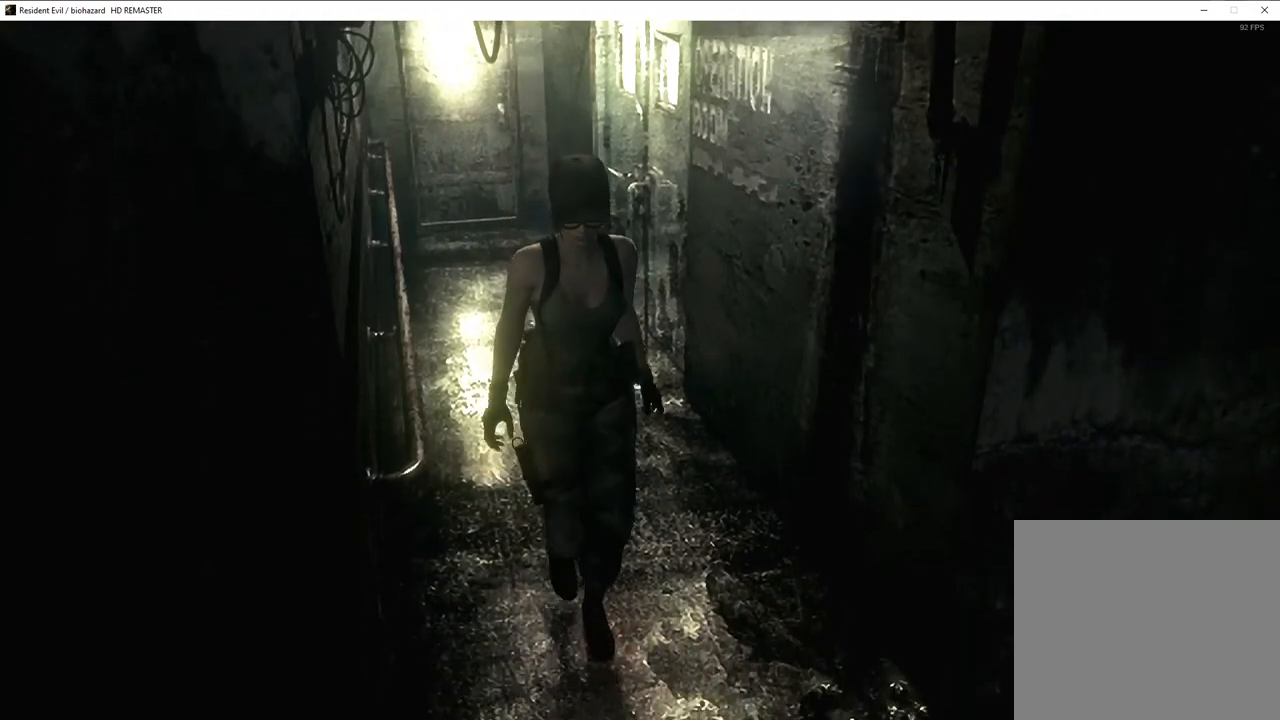
{"buttons": ["SQUARE", "DPAD_UP", "DPAD_RIGHT"], "left_stick": "center", "right_stick": "center", "events": [[267, "DPAD_RIGHT", "down"], [417, "DPAD_RIGHT", "up"], [483, "DPAD_RIGHT", "down"]]}
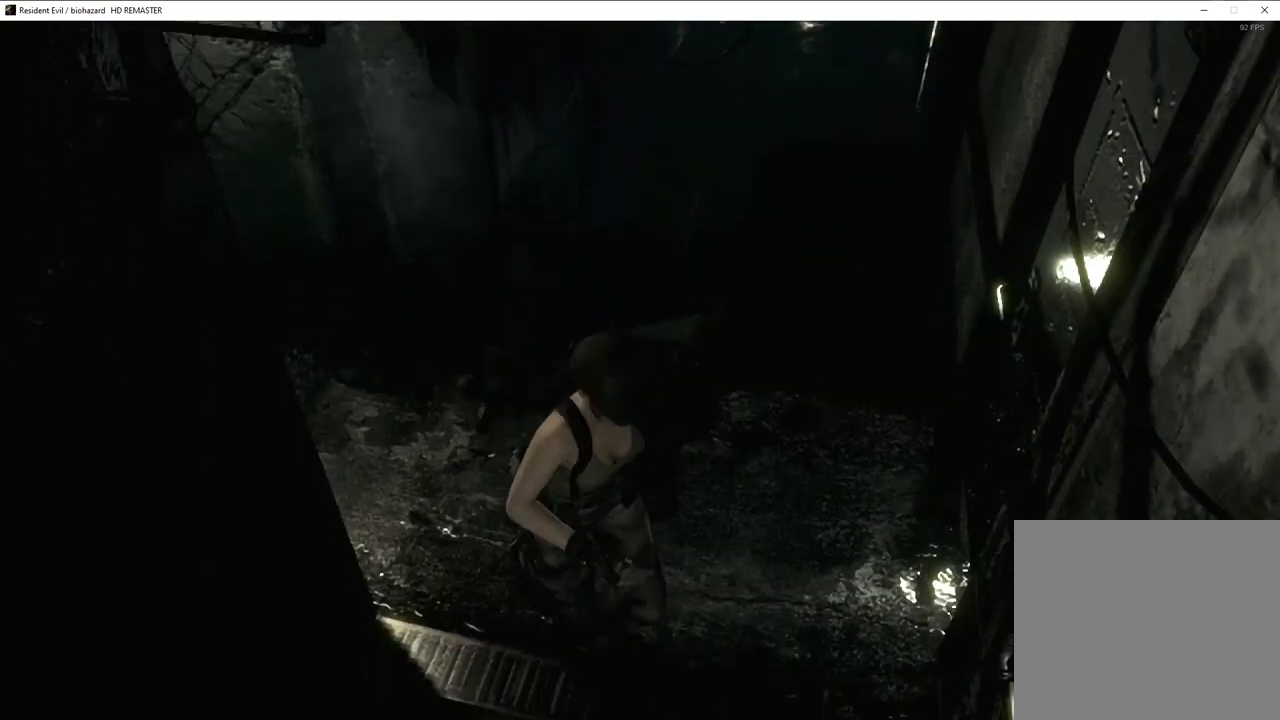
{"buttons": ["DPAD_UP"], "left_stick": "center", "right_stick": "center", "events": [[183, "SQUARE", "up"], [417, "DPAD_RIGHT", "up"]]}
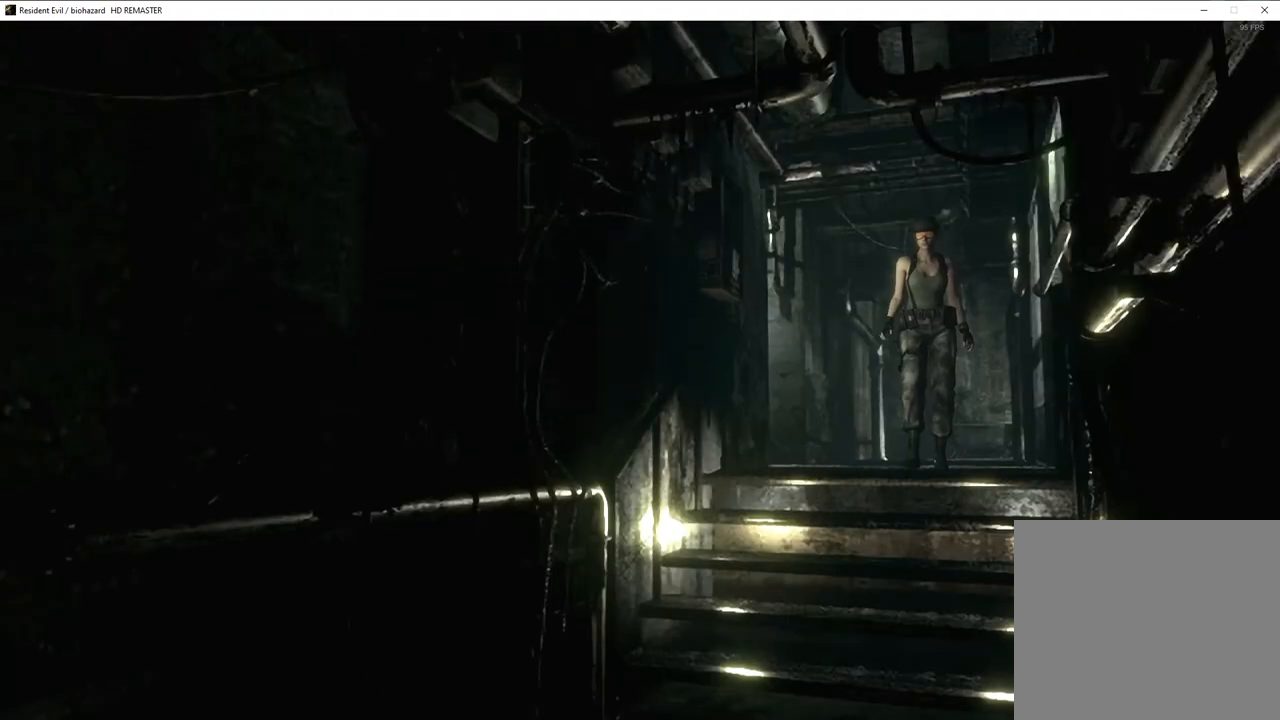
{"buttons": ["DPAD_UP"], "left_stick": "center", "right_stick": "center", "events": []}
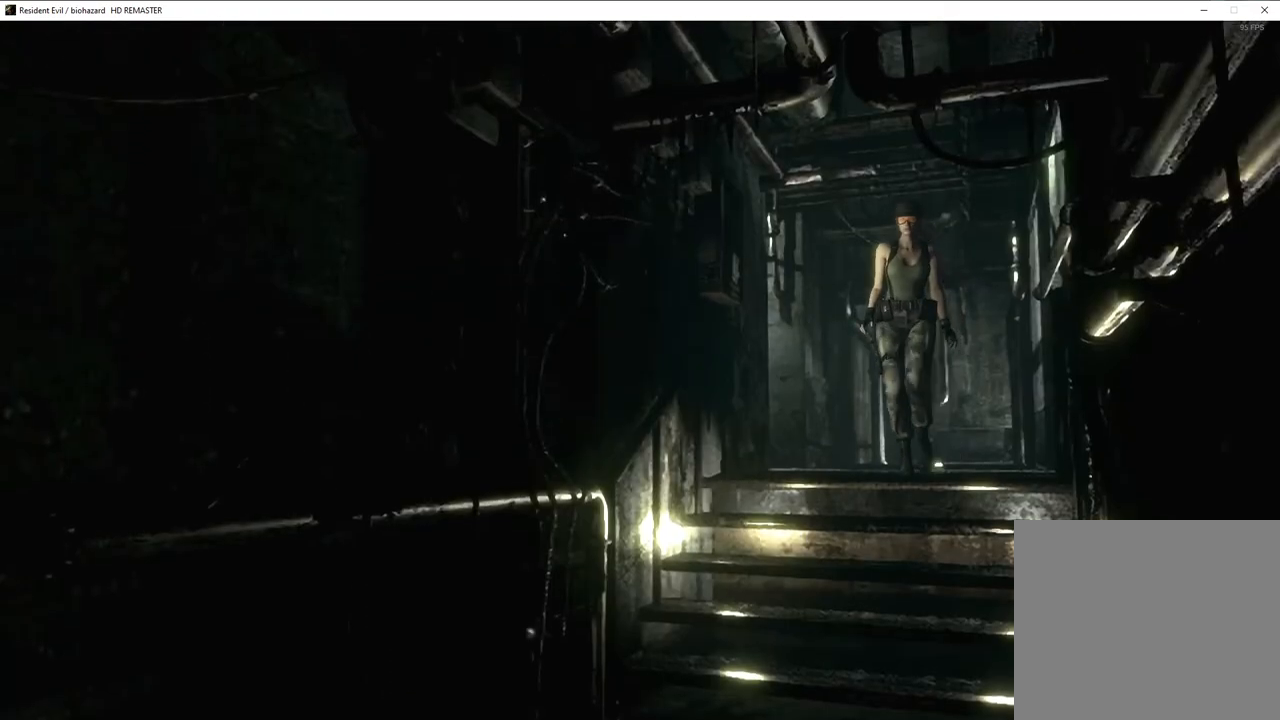
{"buttons": ["DPAD_UP"], "left_stick": "center", "right_stick": "center", "events": []}
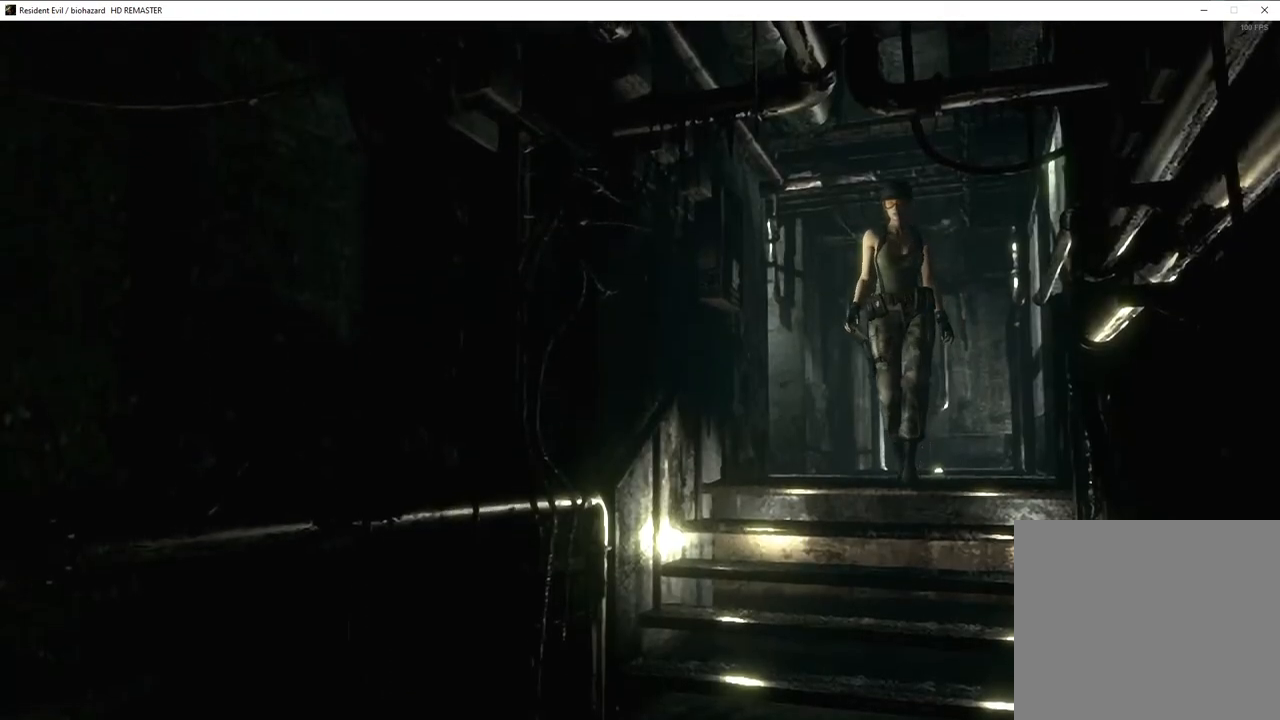
{"buttons": ["DPAD_UP"], "left_stick": "center", "right_stick": "center", "events": []}